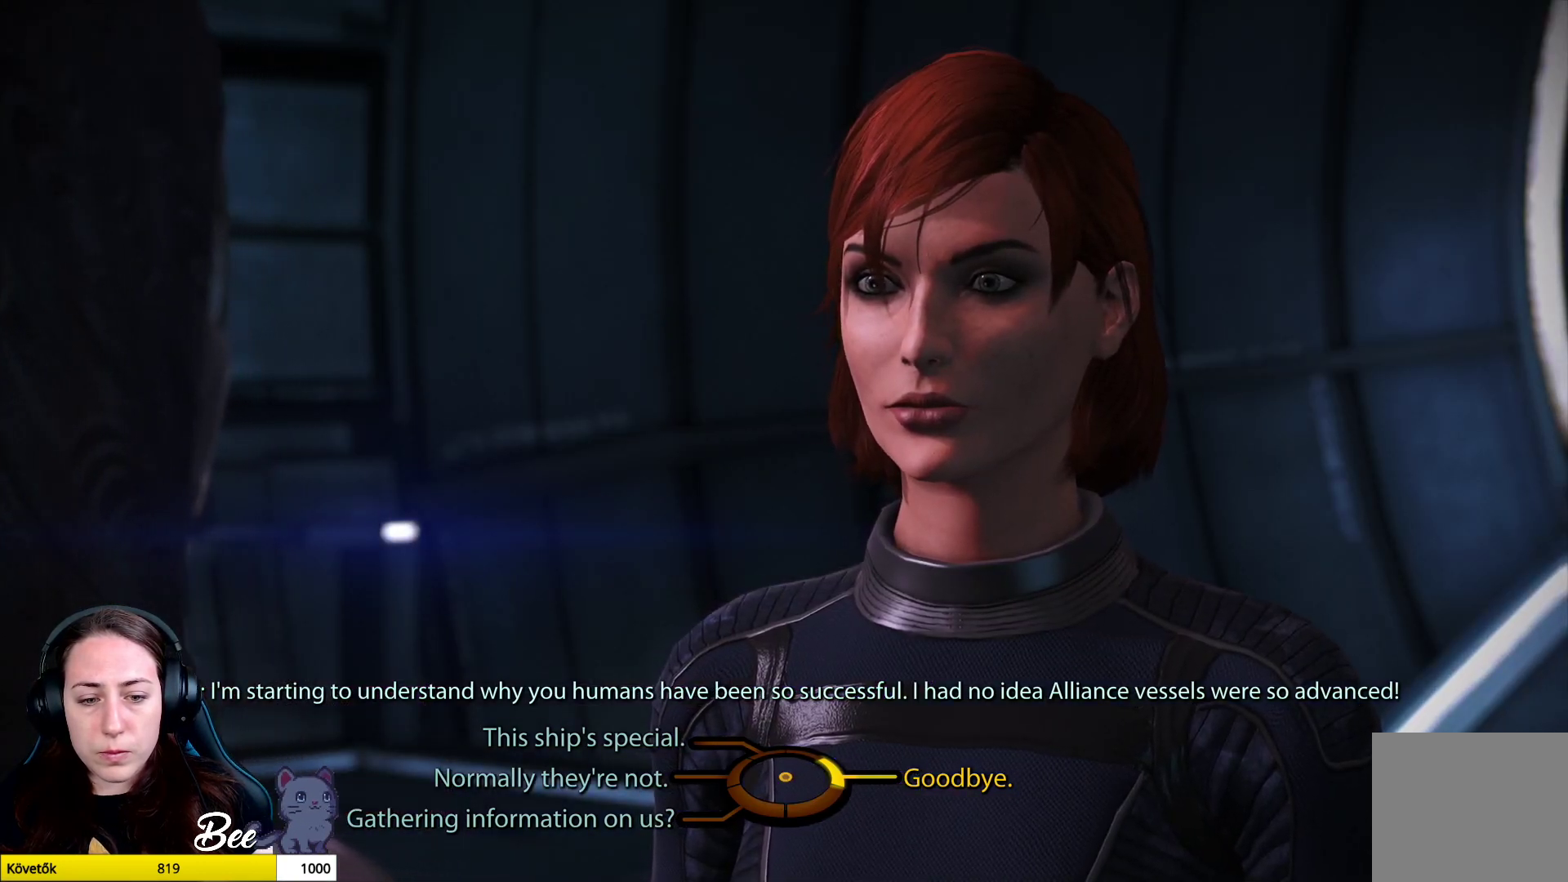
Gameplay with a controller (PlayStation layout); each line is a JSON object with the inputs held at the frame after it. "events" lists button and stick changes between this image and that frame as [ms after this image, input, new state], when the widget could be followed in between.
{"buttons": [], "left_stick": "left", "right_stick": "center", "events": [[417, "left_stick", "left"]]}
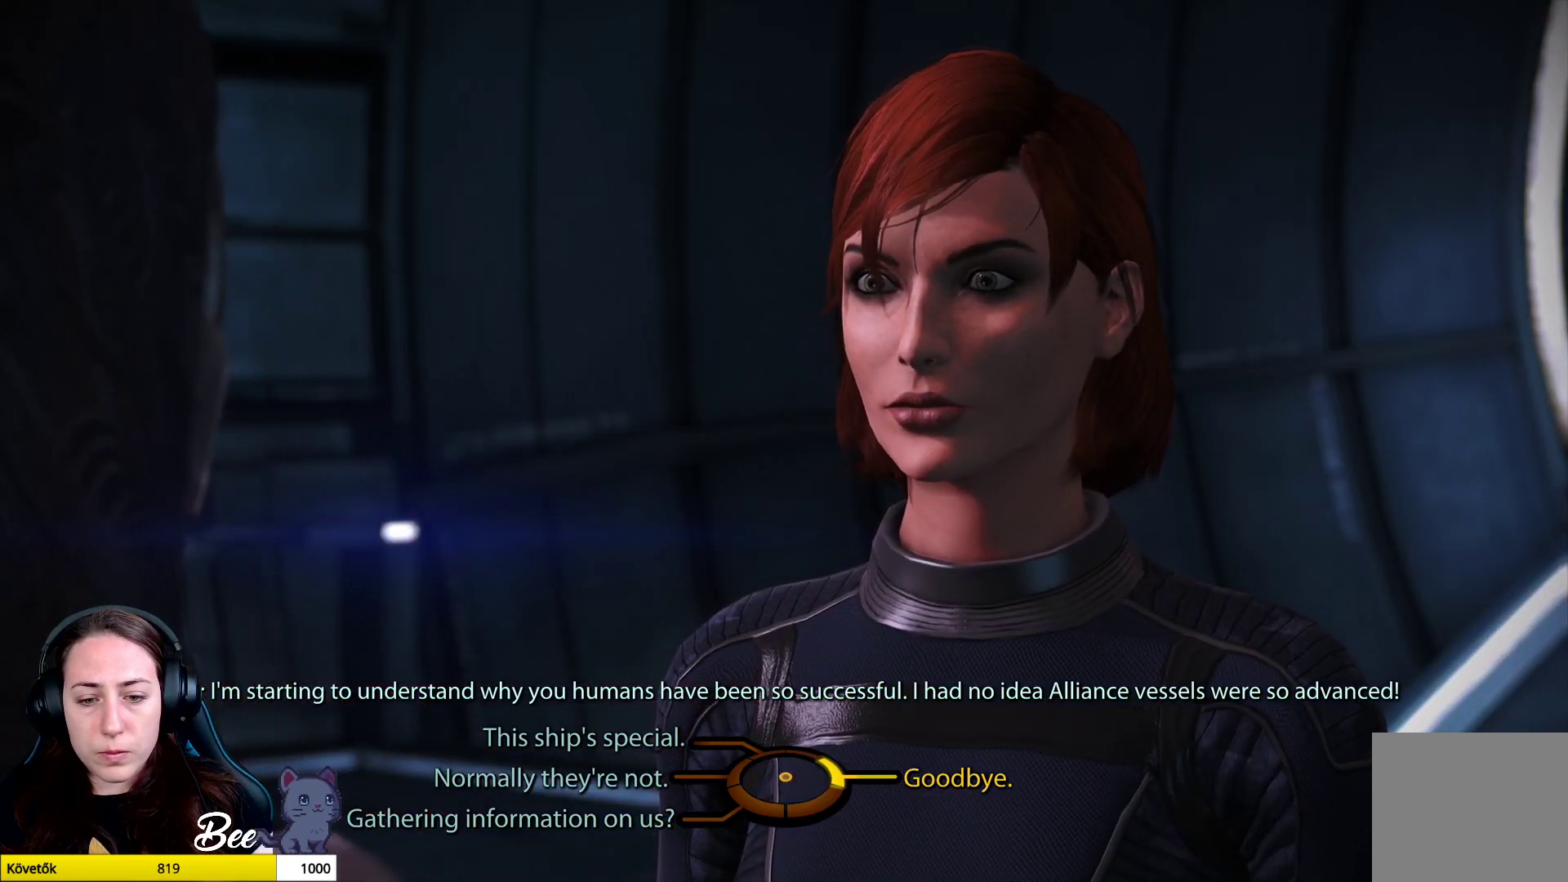
{"buttons": [], "left_stick": "left", "right_stick": "center", "events": []}
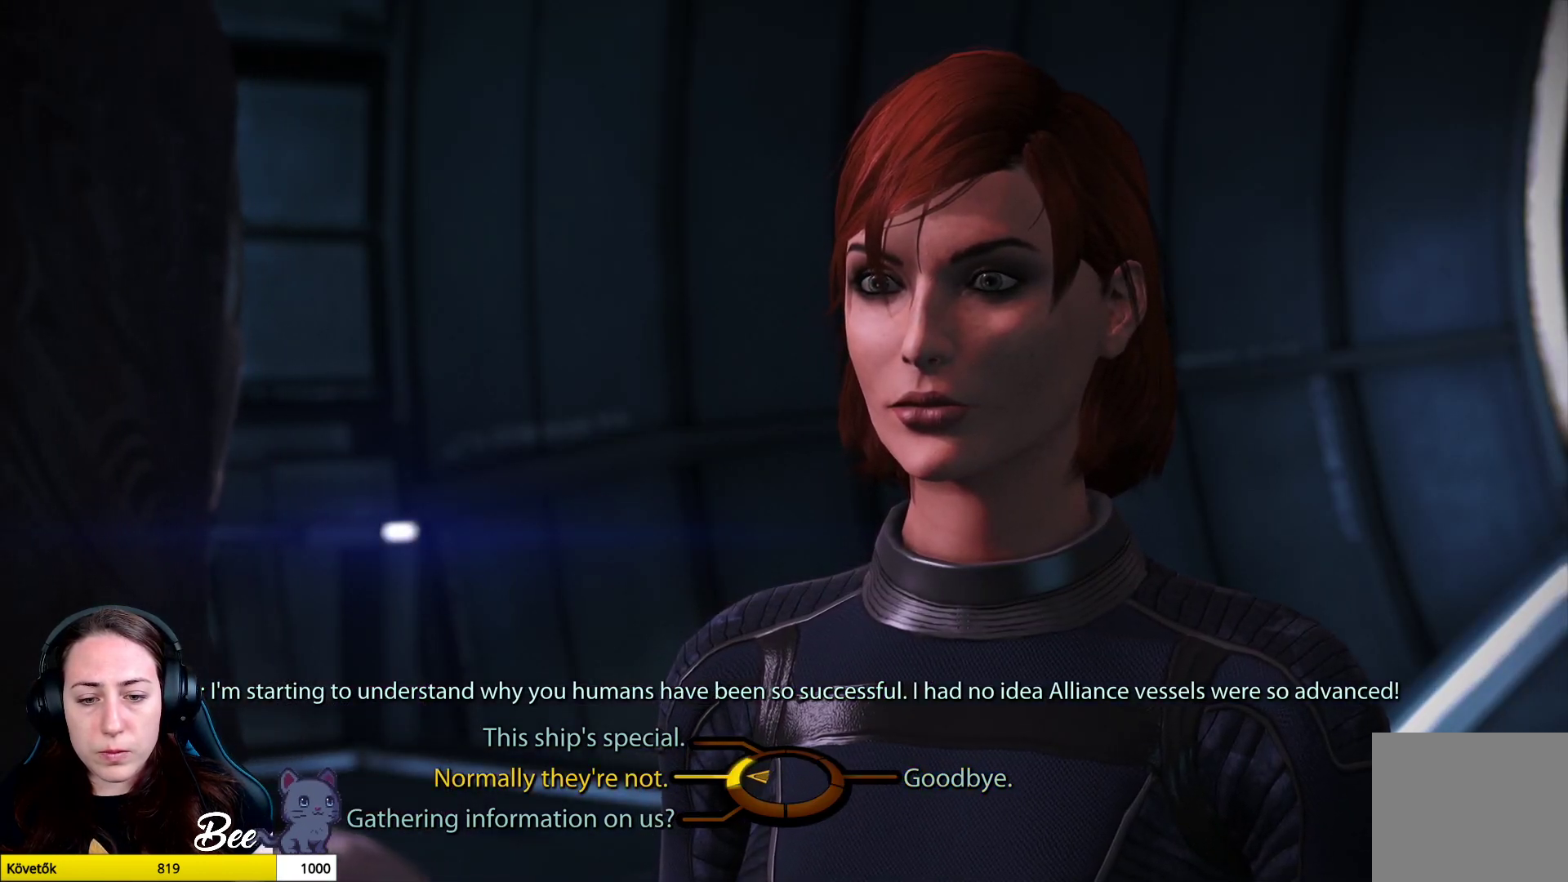
{"buttons": [], "left_stick": "left", "right_stick": "center", "events": []}
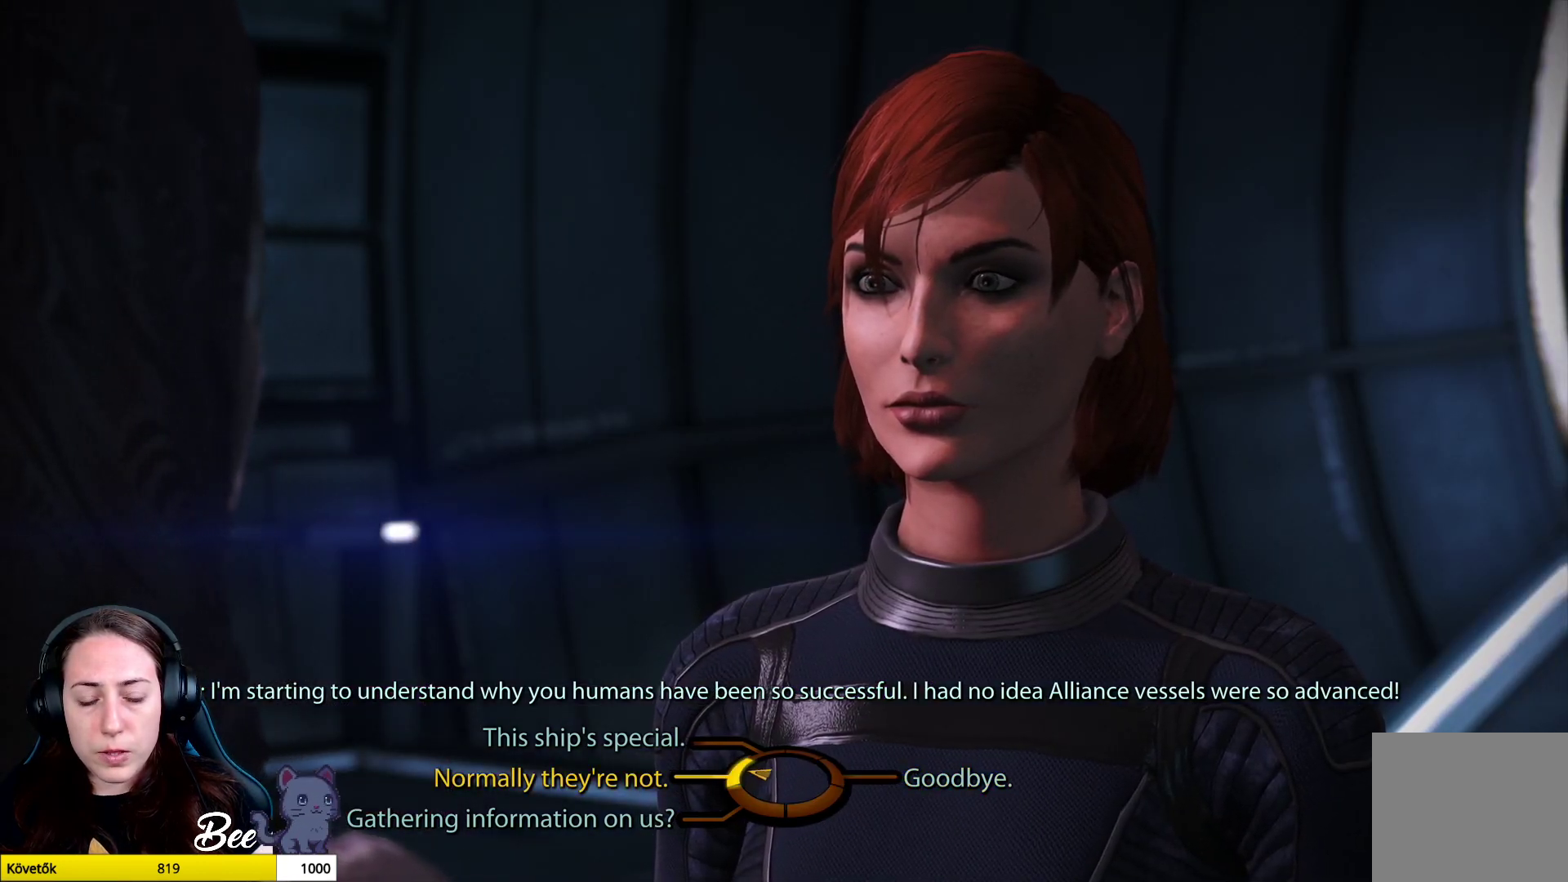
{"buttons": [], "left_stick": "left", "right_stick": "center", "events": []}
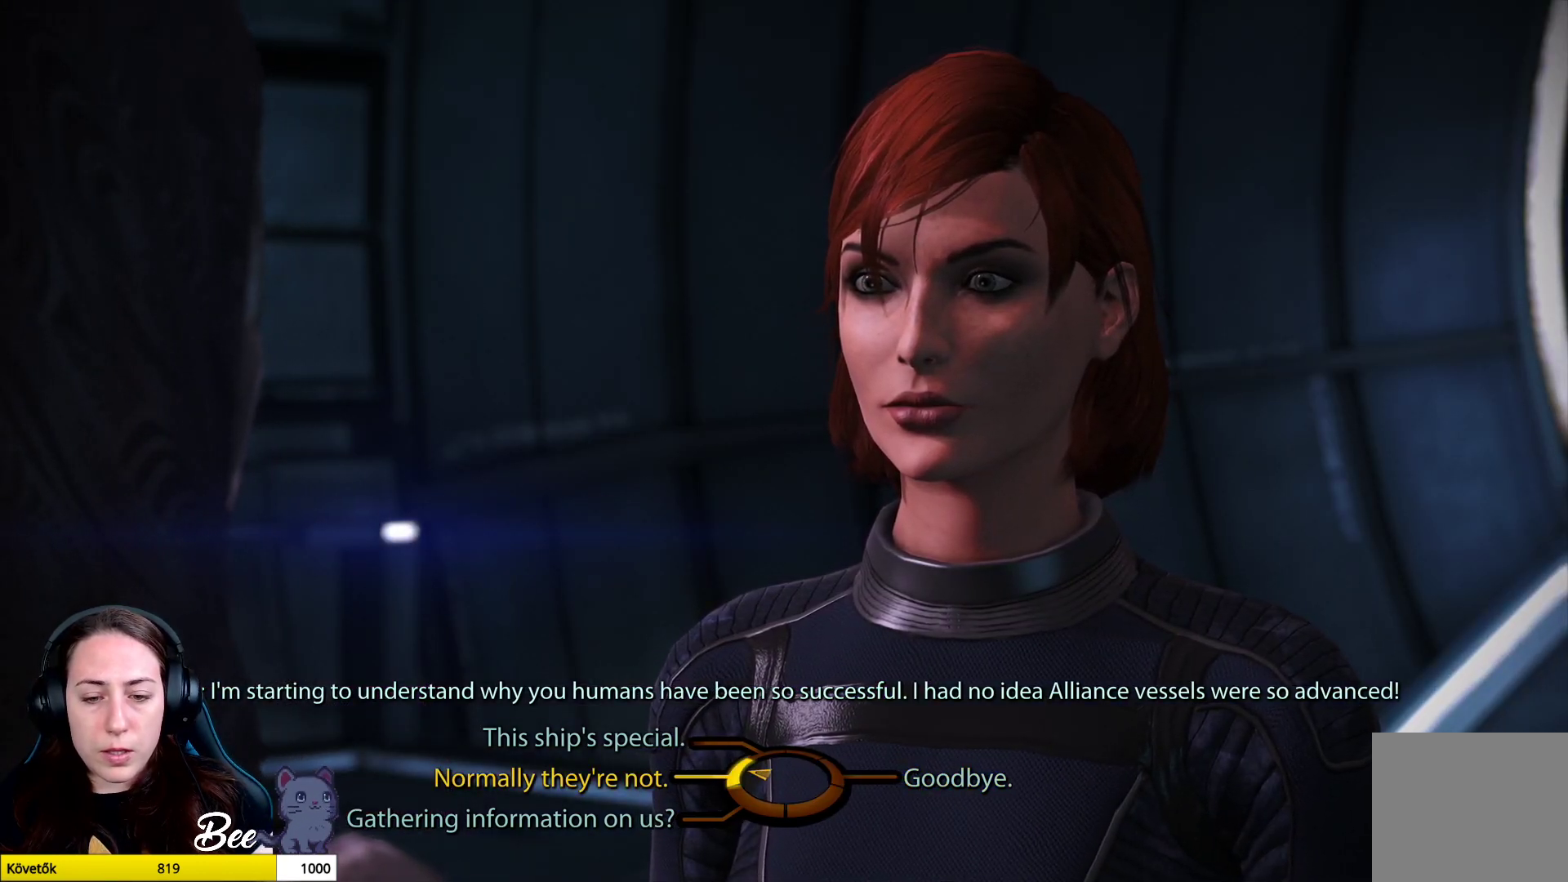
{"buttons": [], "left_stick": "center", "right_stick": "center", "events": [[150, "CROSS", "down"], [267, "CROSS", "up"], [417, "left_stick", "center"]]}